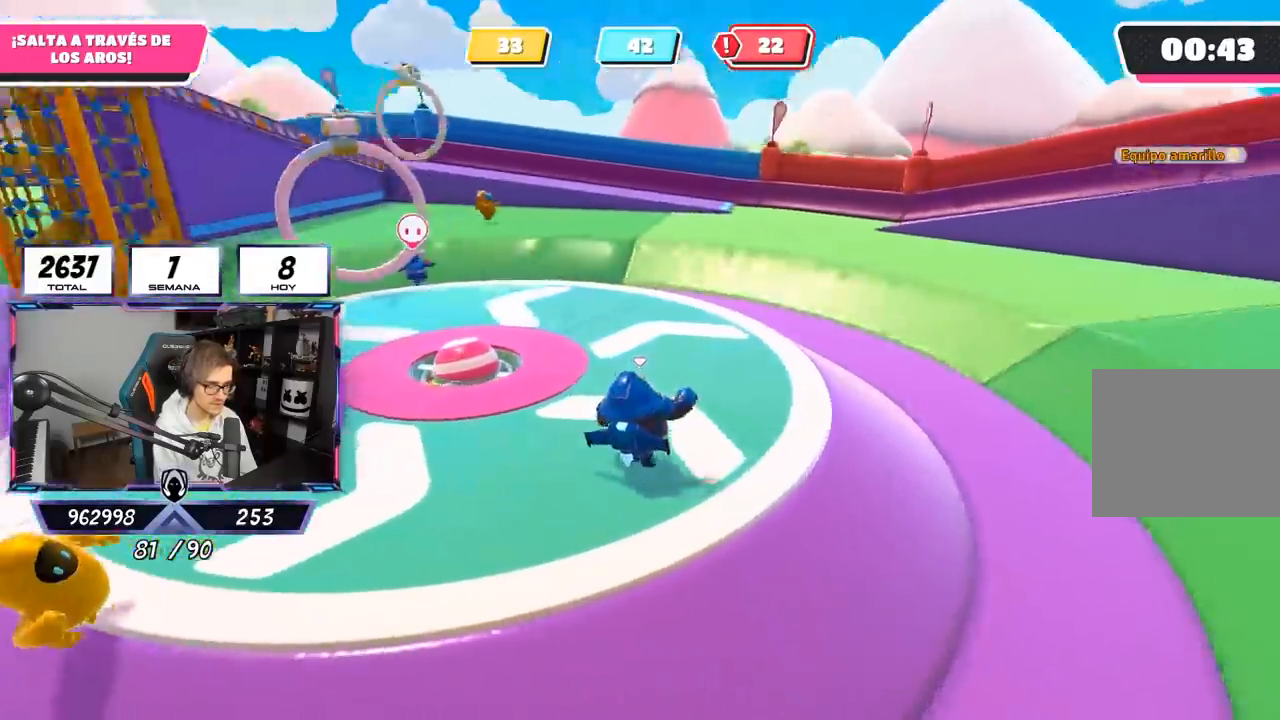
Gameplay with a controller (PlayStation layout); each line is a JSON object with the inputs held at the frame after it. "events" lists button and stick changes between this image and that frame as [ms after this image, input, new state], when the widget could be followed in between.
{"buttons": [], "left_stick": "up", "right_stick": "left", "events": [[117, "left_stick", "up-right"], [450, "left_stick", "up"]]}
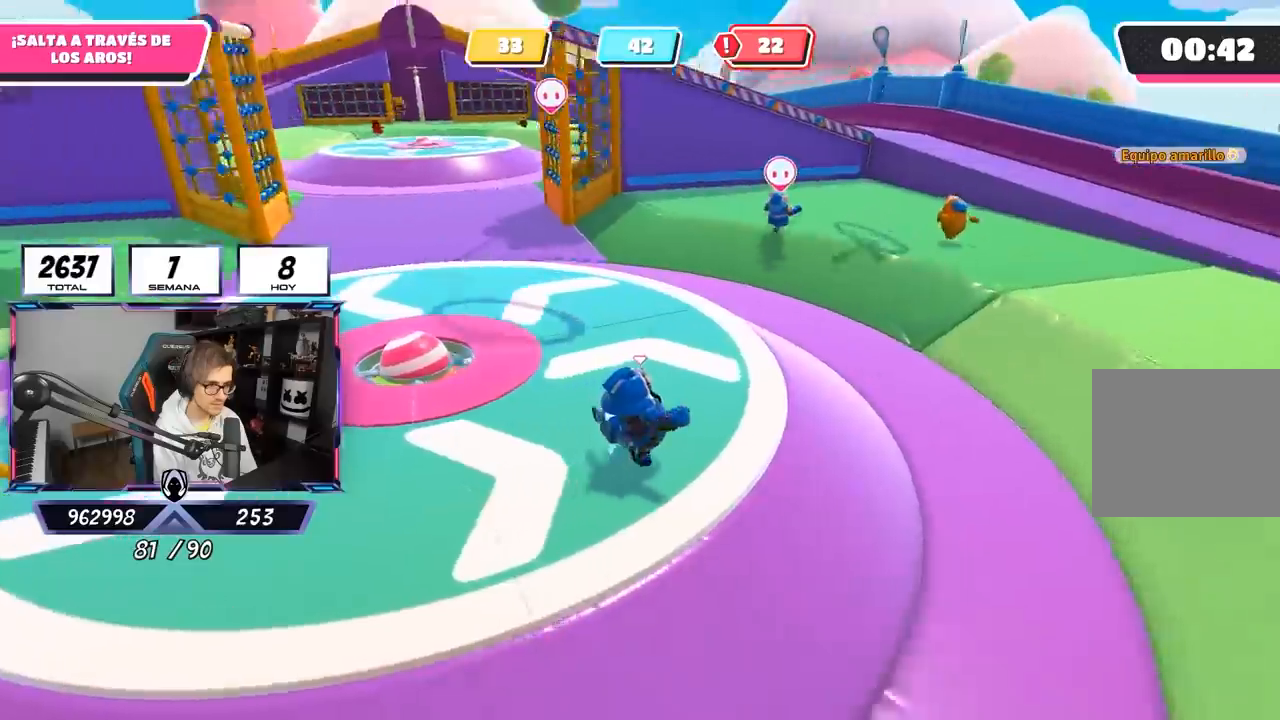
{"buttons": [], "left_stick": "up", "right_stick": "left", "events": [[250, "left_stick", "up-left"], [417, "left_stick", "up"]]}
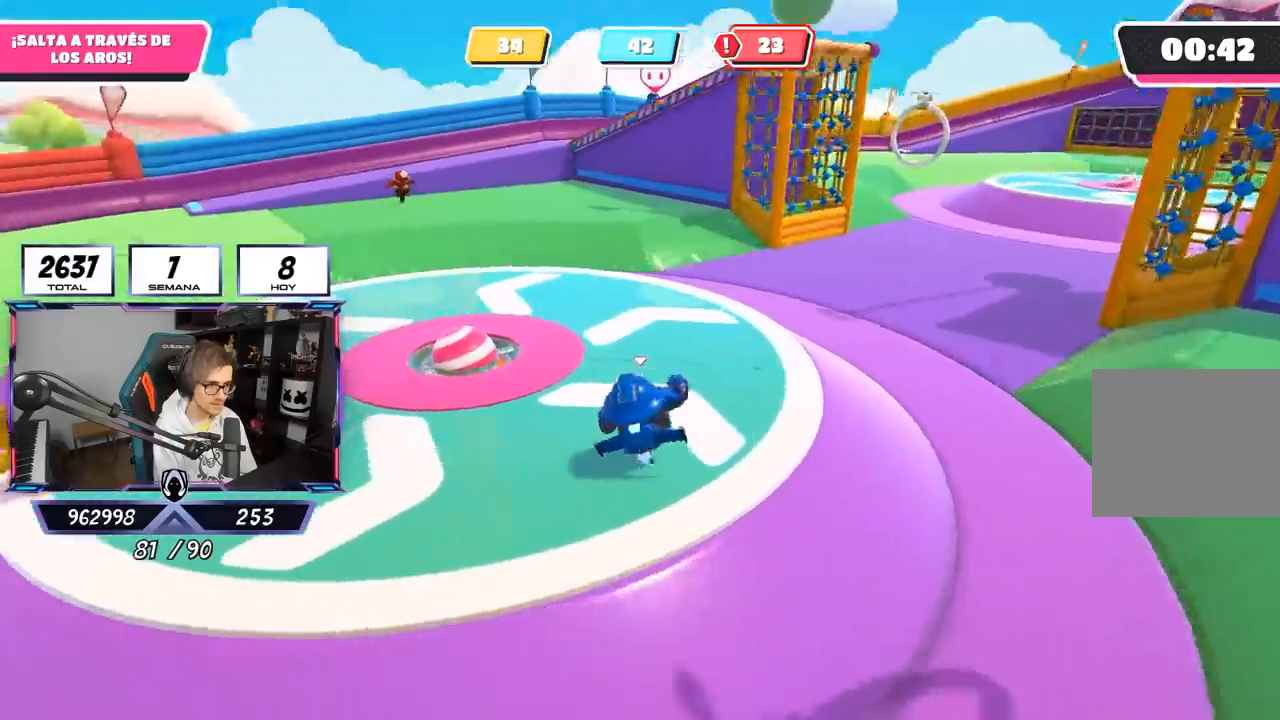
{"buttons": [], "left_stick": "up", "right_stick": "left", "events": [[83, "left_stick", "right"], [183, "left_stick", "down-left"], [250, "left_stick", "left"], [400, "left_stick", "up"]]}
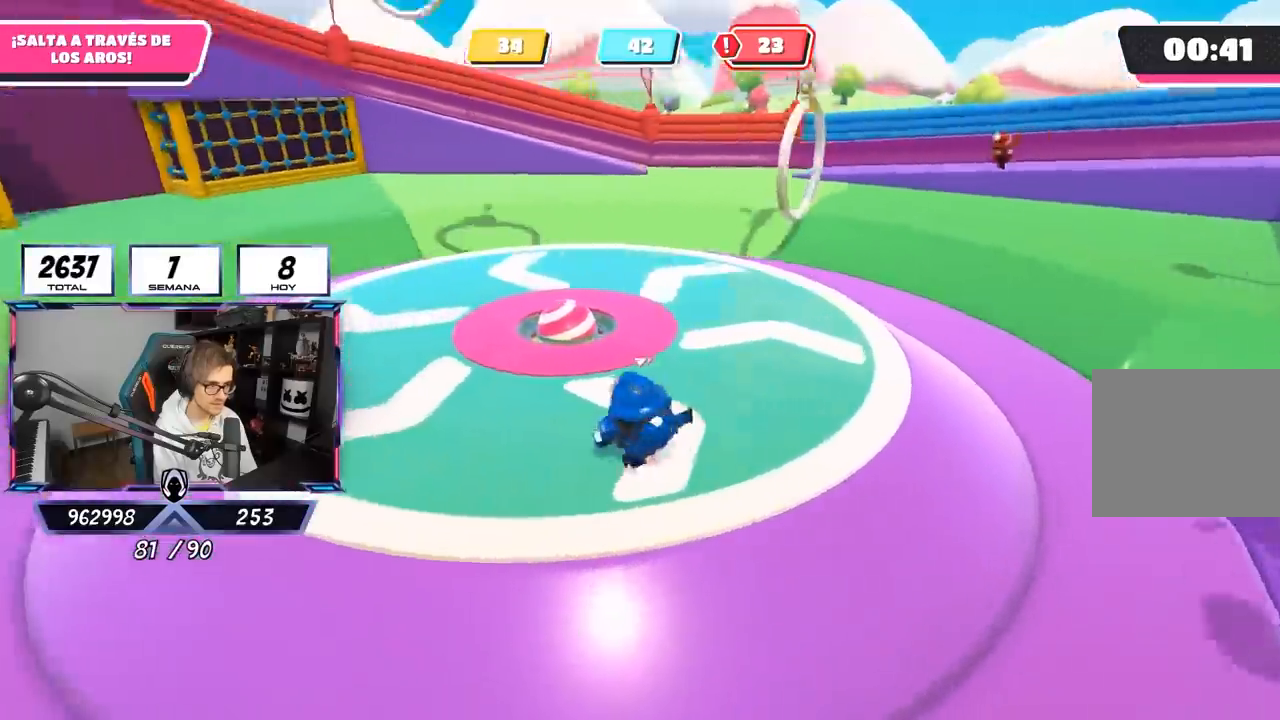
{"buttons": [], "left_stick": "right", "right_stick": "down-right", "events": [[17, "left_stick", "up-right"], [417, "right_stick", "center"], [433, "left_stick", "right"], [467, "right_stick", "down-right"]]}
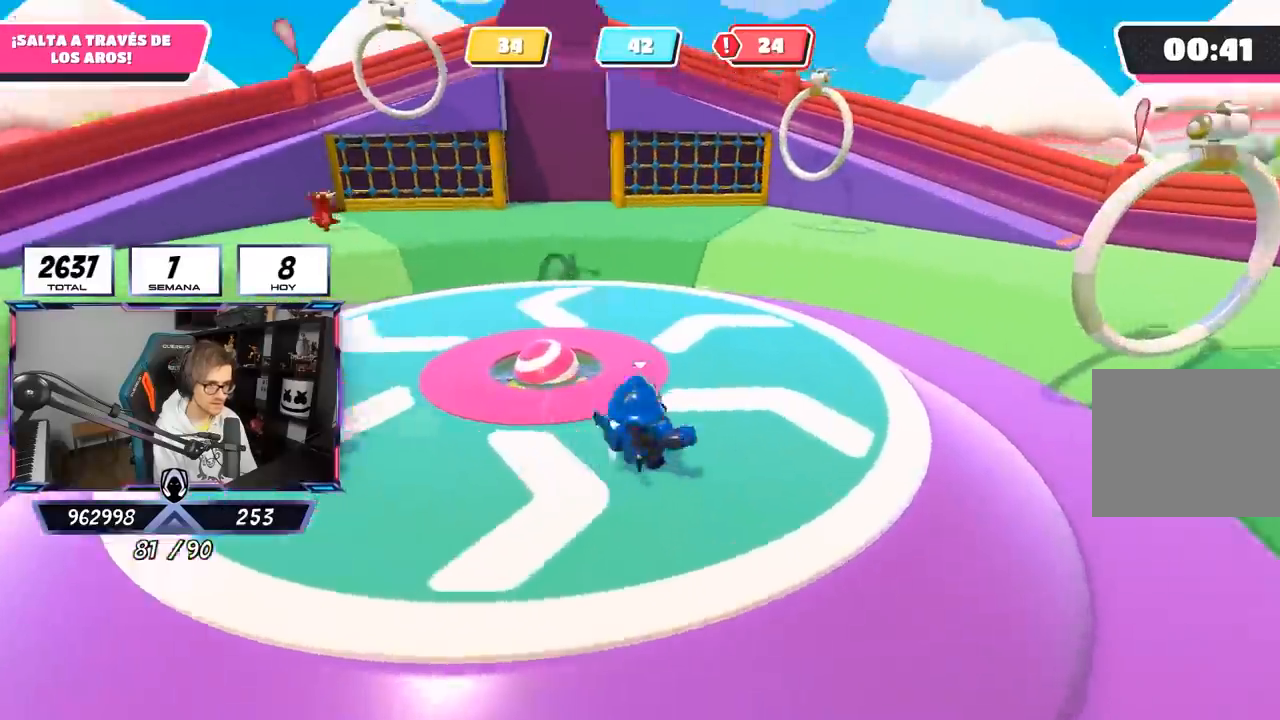
{"buttons": [], "left_stick": "right", "right_stick": "down-right", "events": [[150, "right_stick", "center"], [217, "CROSS", "down"], [317, "CROSS", "up"], [450, "right_stick", "down-right"]]}
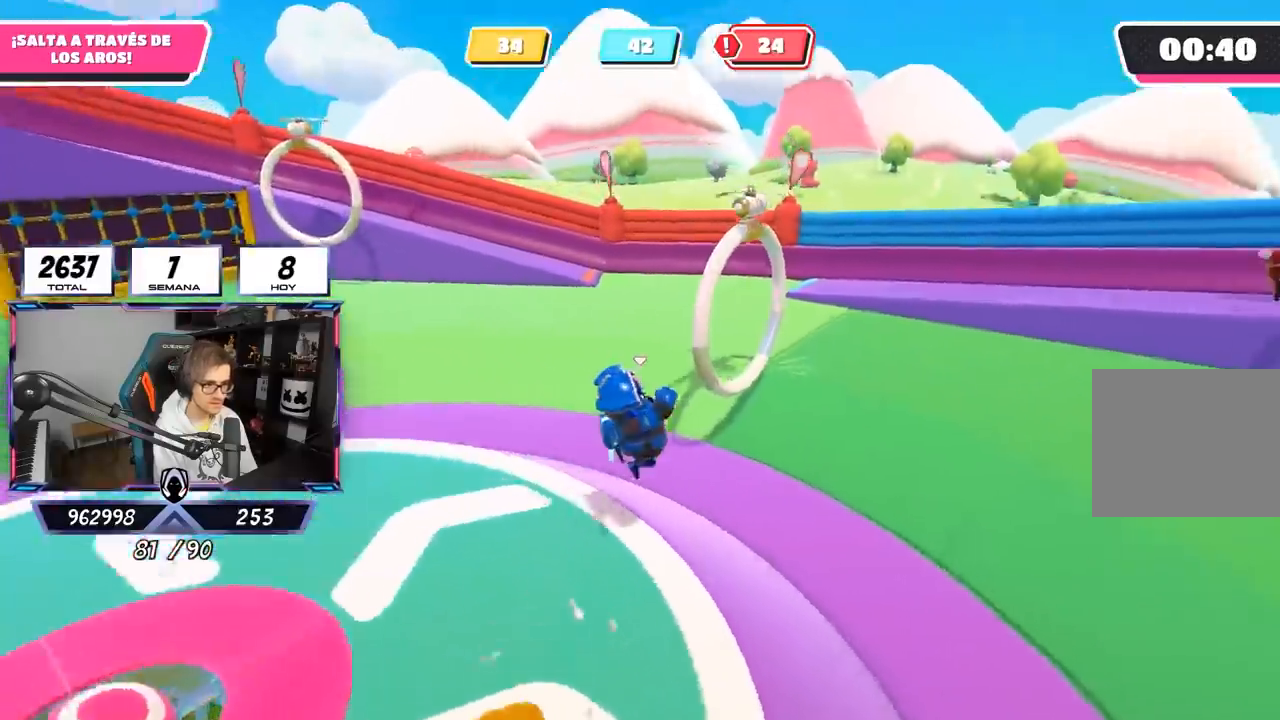
{"buttons": [], "left_stick": "up-right", "right_stick": "down-left", "events": [[17, "right_stick", "right"], [33, "left_stick", "up-right"], [167, "right_stick", "center"], [283, "right_stick", "left"], [367, "right_stick", "down-left"]]}
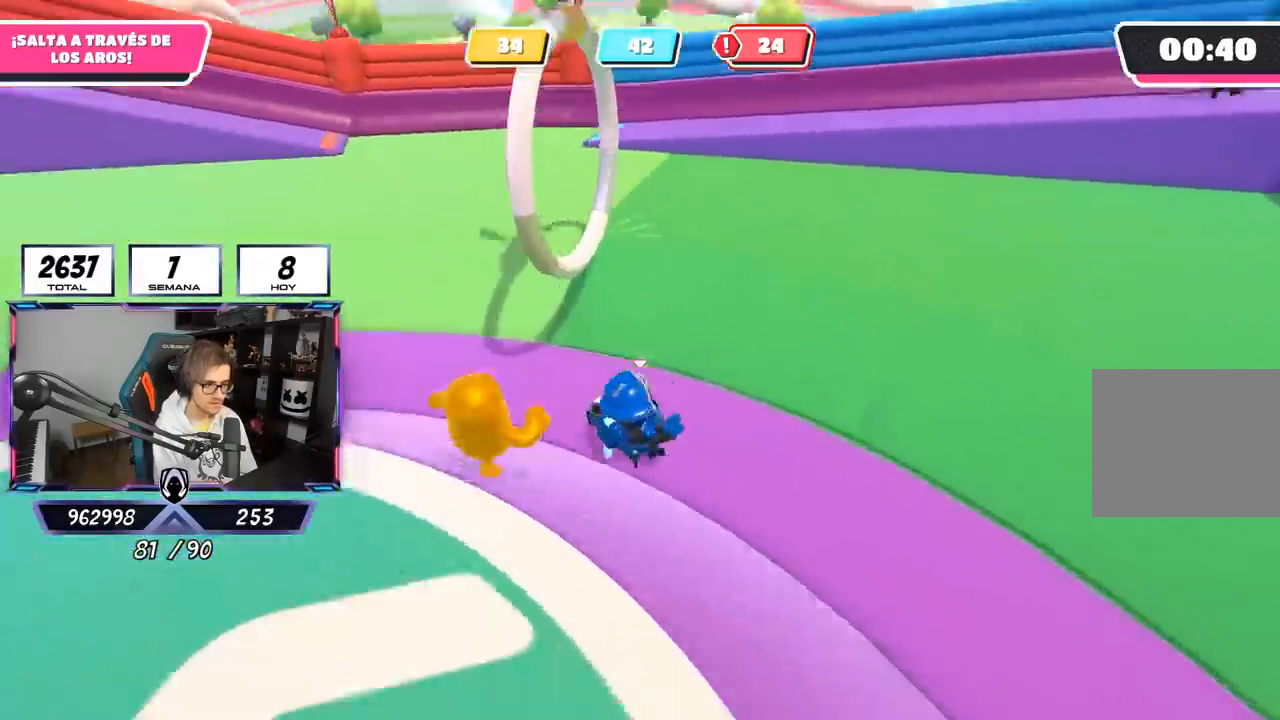
{"buttons": [], "left_stick": "up", "right_stick": "left", "events": [[417, "left_stick", "up"], [450, "right_stick", "left"]]}
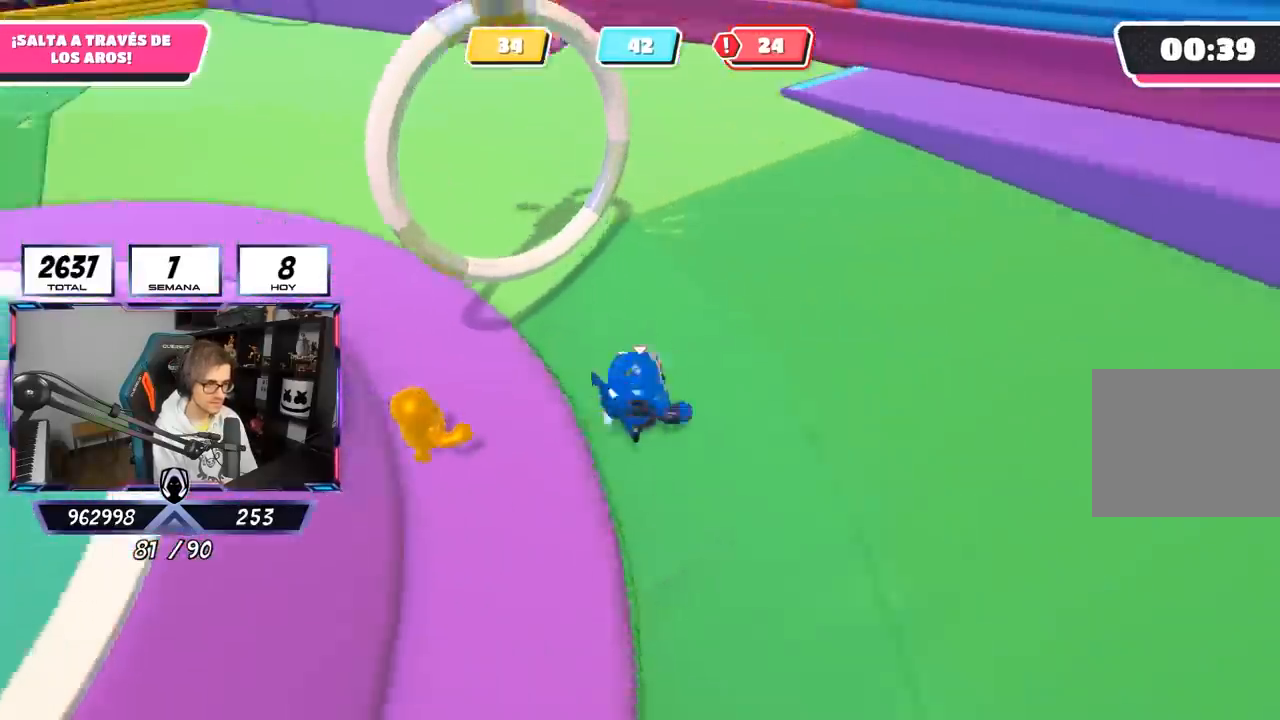
{"buttons": [], "left_stick": "up-left", "right_stick": "center", "events": [[17, "left_stick", "up-left"], [117, "right_stick", "center"], [317, "CROSS", "down"], [483, "CROSS", "up"]]}
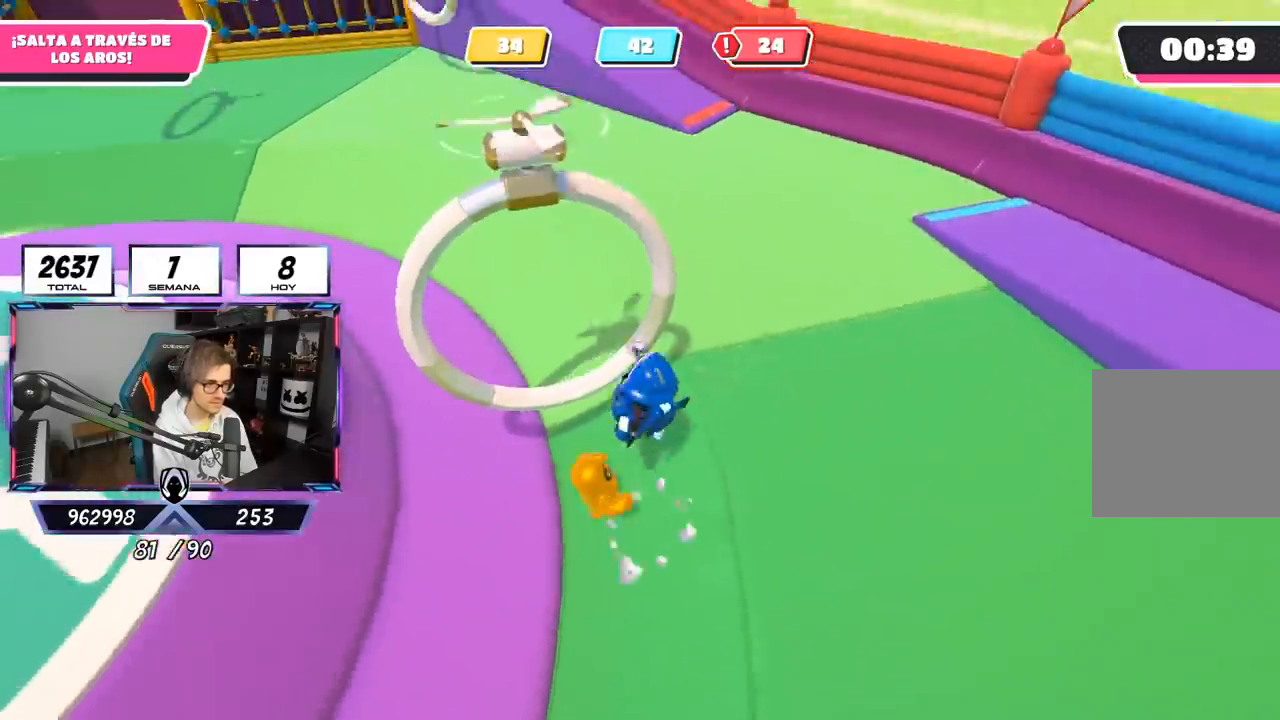
{"buttons": [], "left_stick": "up-left", "right_stick": "up-left", "events": [[17, "SQUARE", "down"], [117, "SQUARE", "up"], [183, "SQUARE", "down"], [250, "SQUARE", "up"], [383, "right_stick", "left"], [450, "right_stick", "up-left"]]}
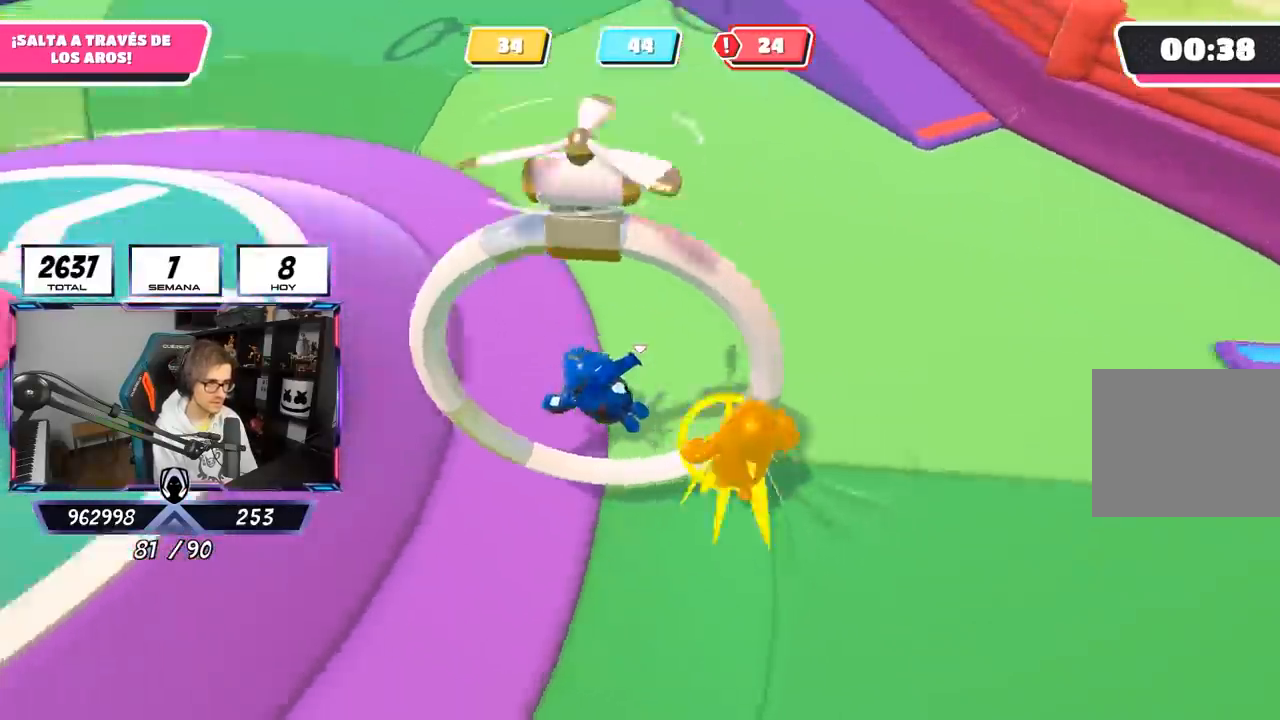
{"buttons": [], "left_stick": "up-right", "right_stick": "up", "events": [[150, "right_stick", "up"], [250, "left_stick", "up"], [500, "left_stick", "up-right"]]}
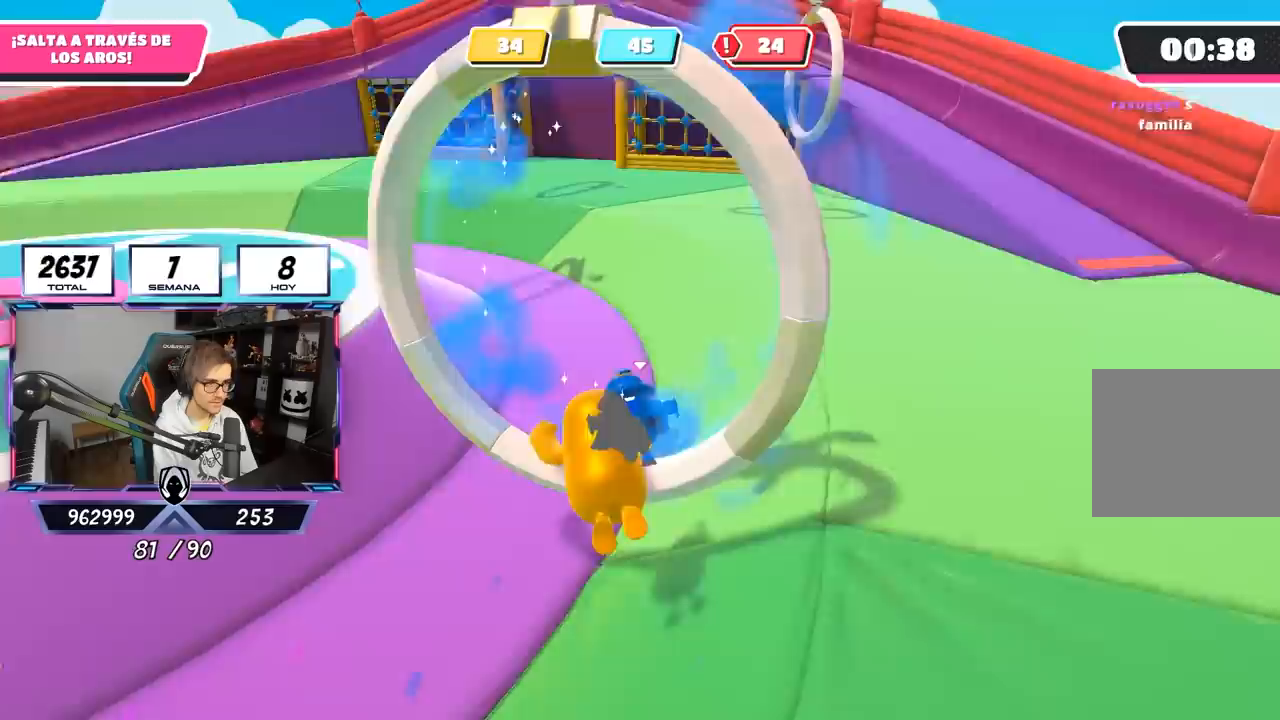
{"buttons": [], "left_stick": "up-right", "right_stick": "center", "events": [[83, "right_stick", "center"], [283, "right_stick", "up-left"], [417, "right_stick", "center"]]}
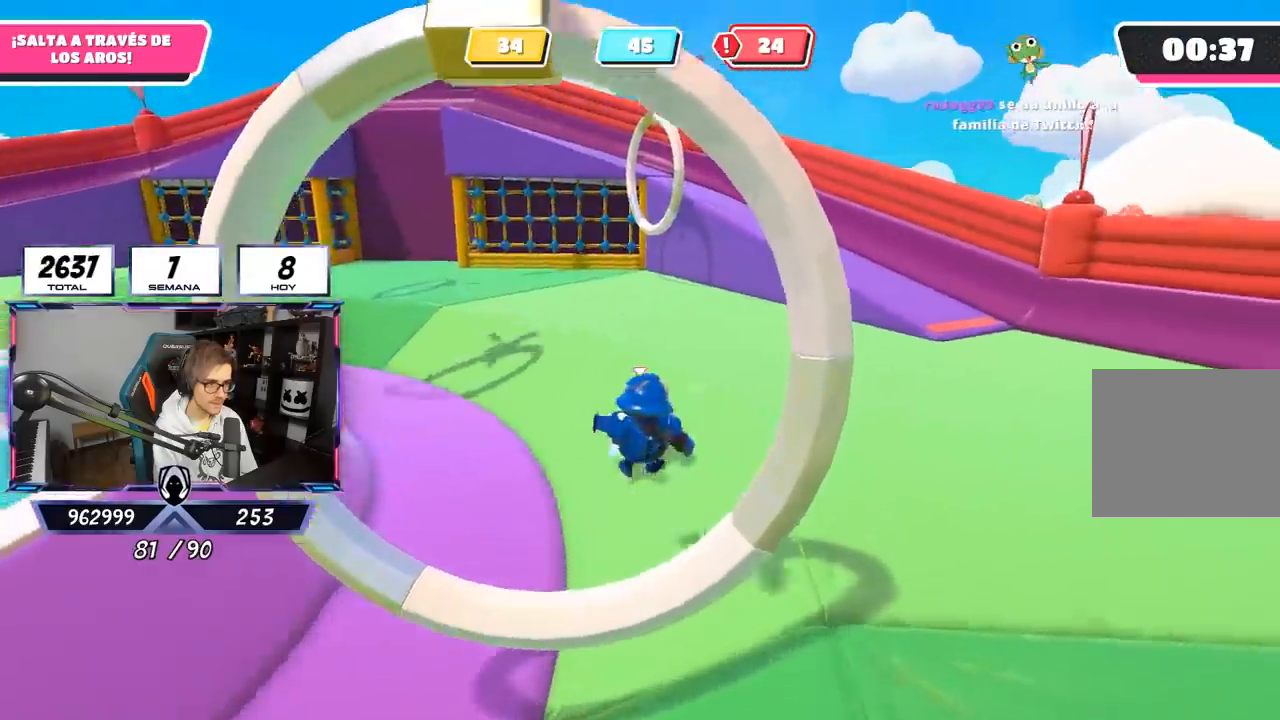
{"buttons": [], "left_stick": "up-right", "right_stick": "left", "events": [[33, "right_stick", "left"]]}
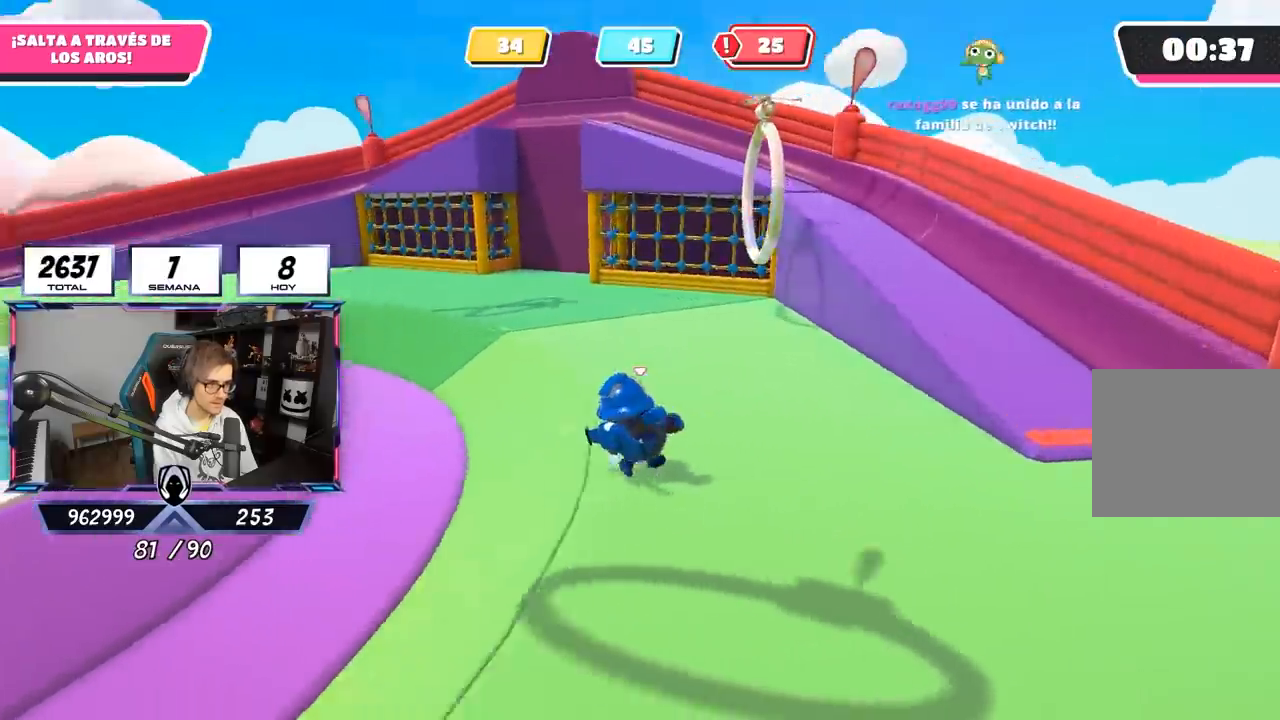
{"buttons": [], "left_stick": "up-right", "right_stick": "center", "events": [[283, "right_stick", "center"]]}
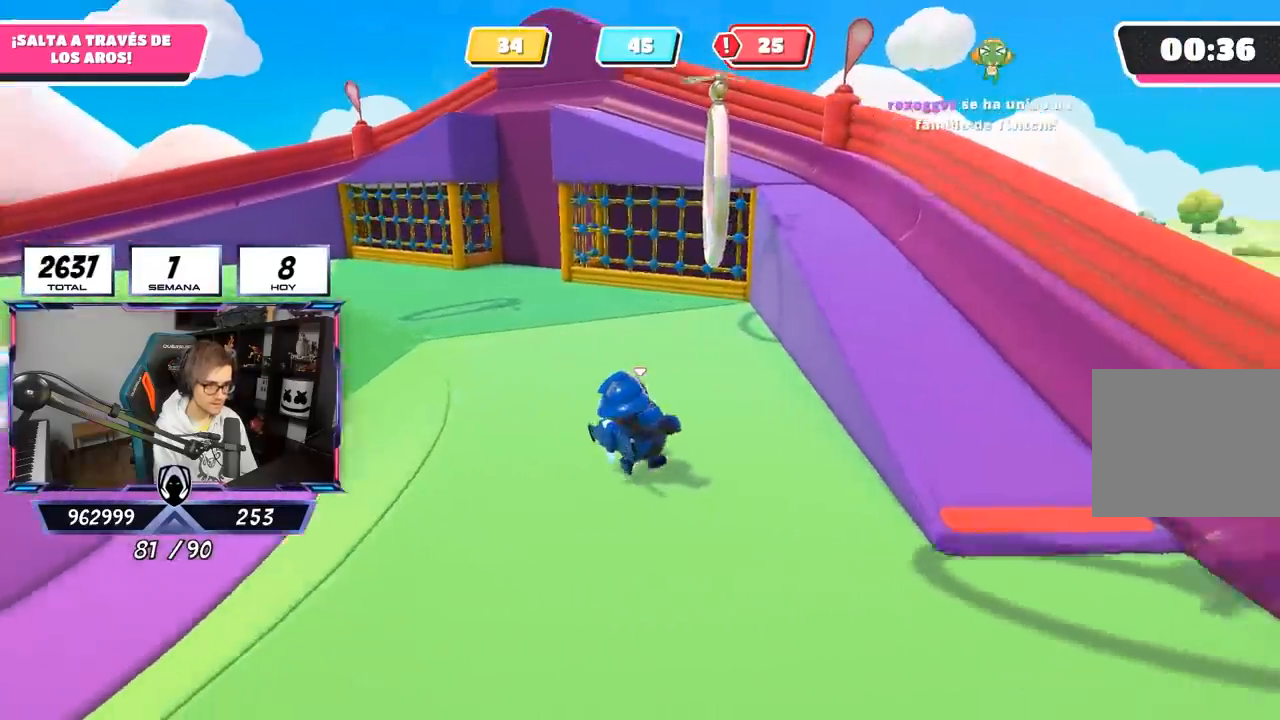
{"buttons": [], "left_stick": "up-right", "right_stick": "center", "events": [[350, "CROSS", "down"], [483, "CROSS", "up"]]}
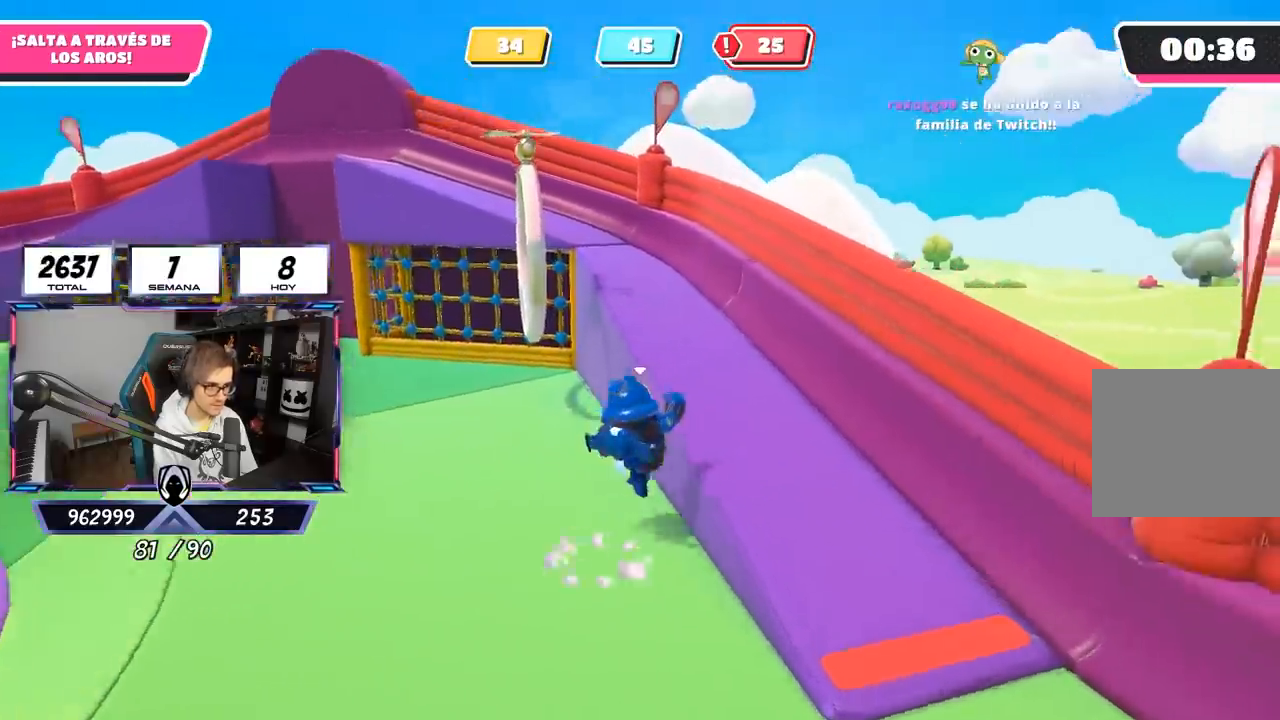
{"buttons": [], "left_stick": "up", "right_stick": "down-left", "events": [[50, "right_stick", "down-left"], [450, "left_stick", "up"]]}
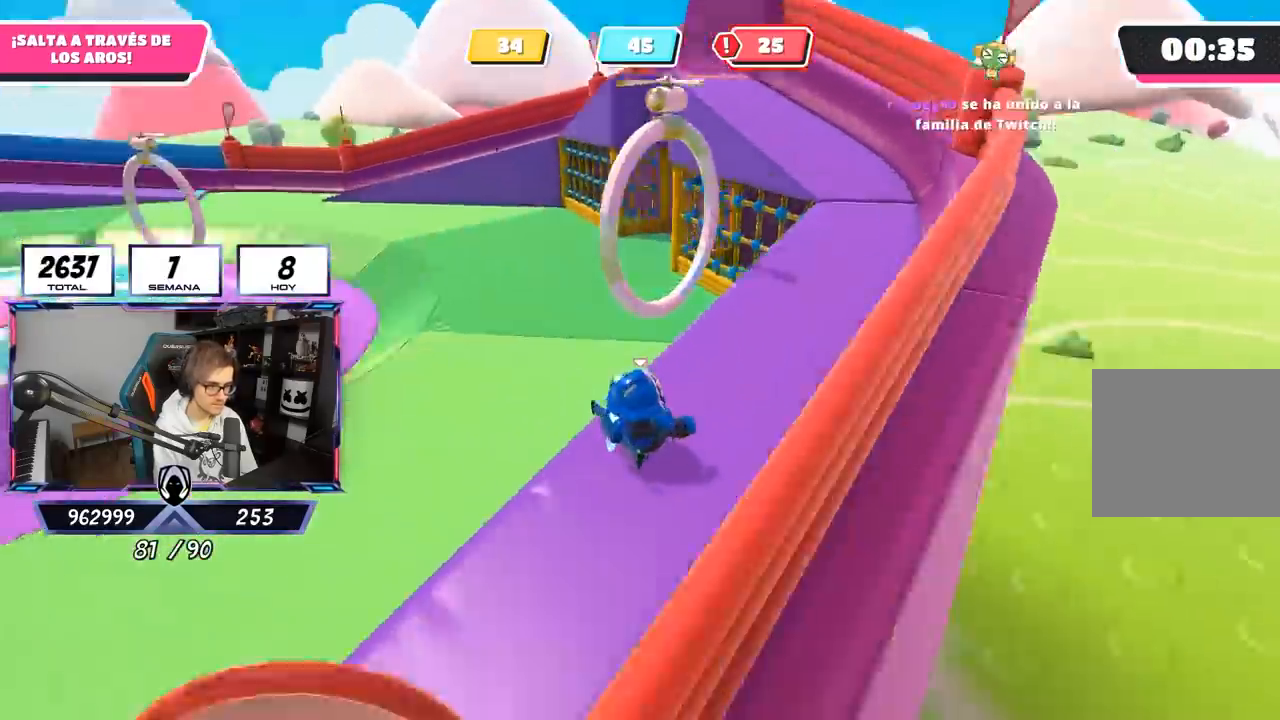
{"buttons": [], "left_stick": "up", "right_stick": "center", "events": [[117, "right_stick", "center"], [317, "CROSS", "down"], [450, "CROSS", "up"]]}
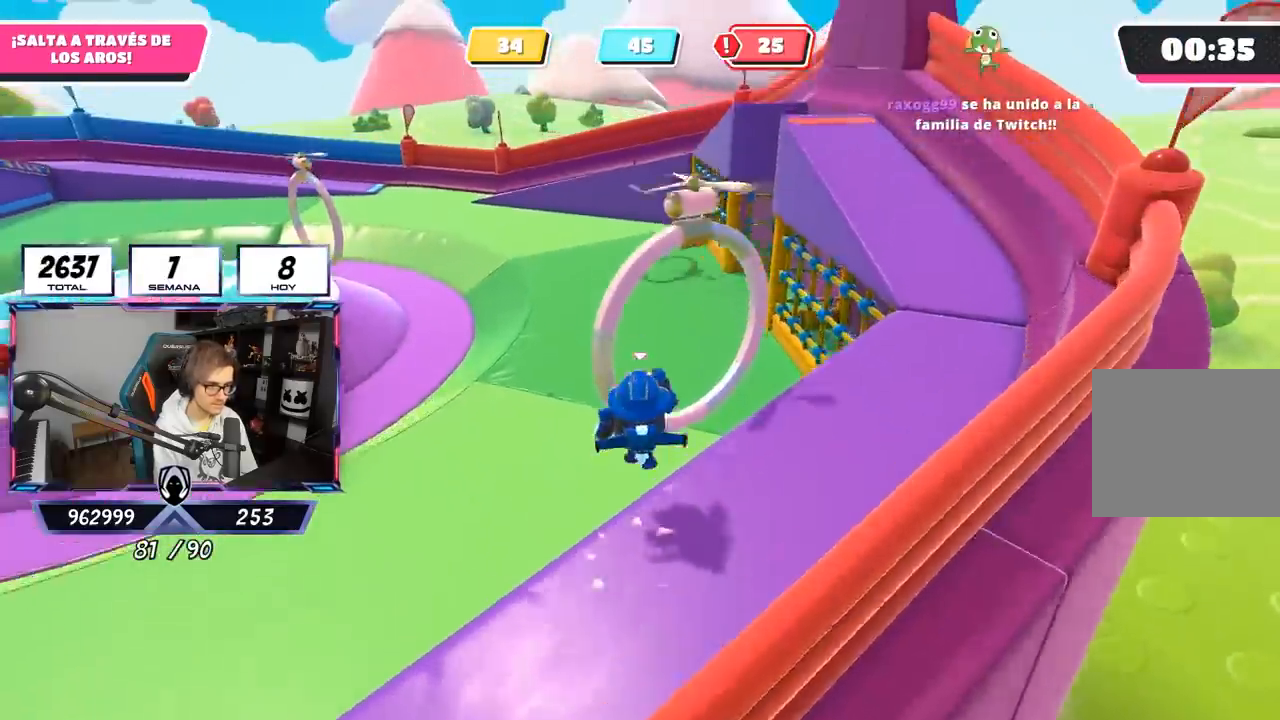
{"buttons": [], "left_stick": "up", "right_stick": "up-left", "events": [[50, "SQUARE", "down"], [183, "SQUARE", "up"], [317, "right_stick", "left"], [367, "right_stick", "up-left"]]}
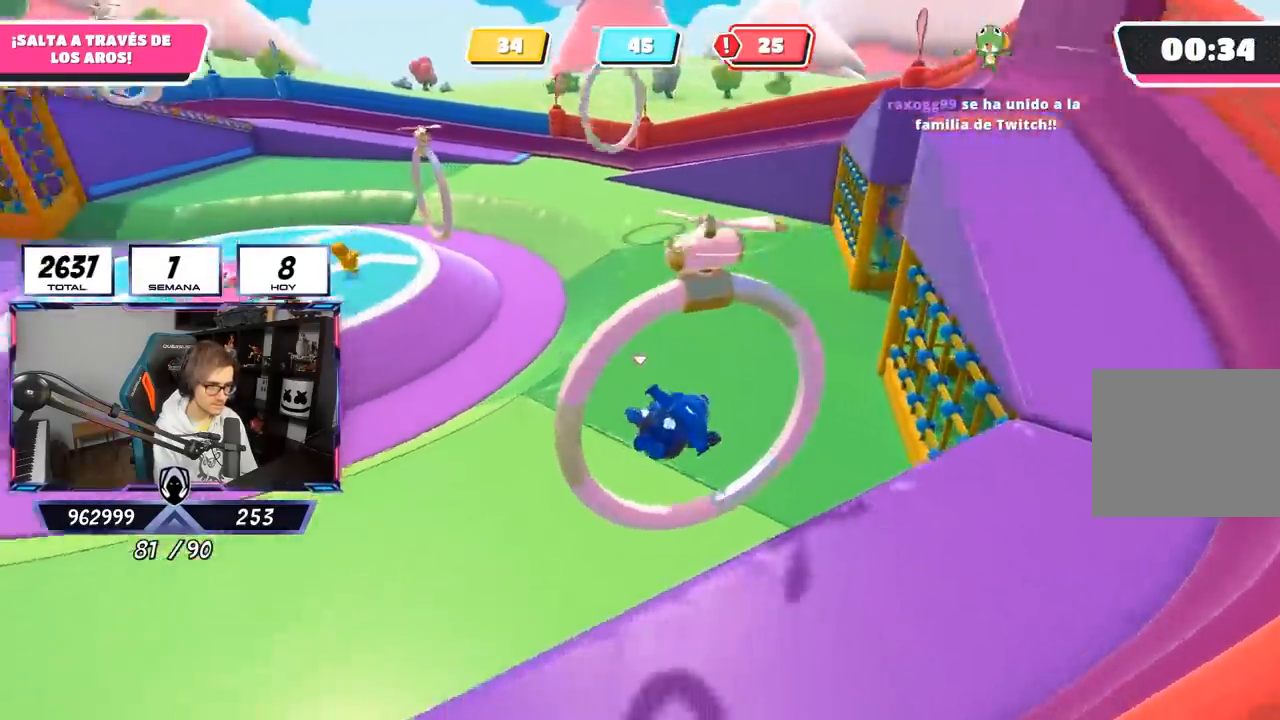
{"buttons": [], "left_stick": "up", "right_stick": "left", "events": [[250, "right_stick", "up"], [417, "right_stick", "left"]]}
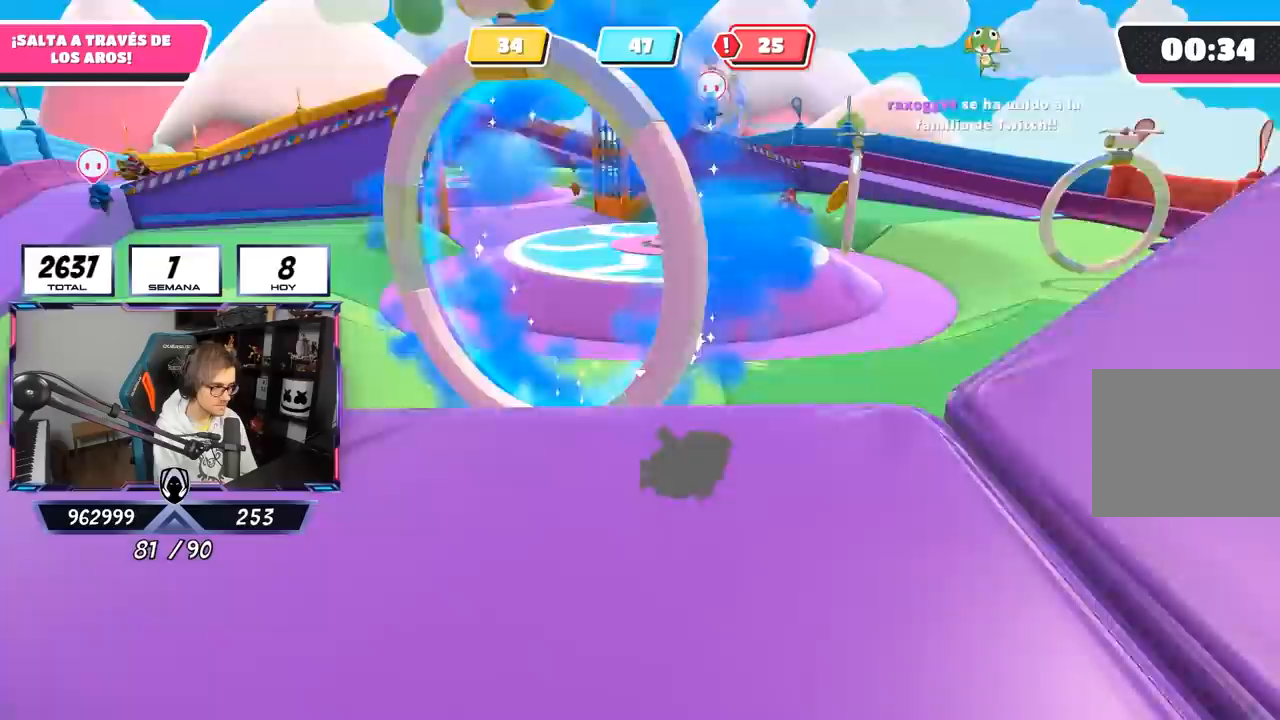
{"buttons": [], "left_stick": "up", "right_stick": "right", "events": [[50, "right_stick", "down-right"], [150, "right_stick", "down-left"], [233, "right_stick", "down"], [383, "right_stick", "center"], [433, "right_stick", "right"]]}
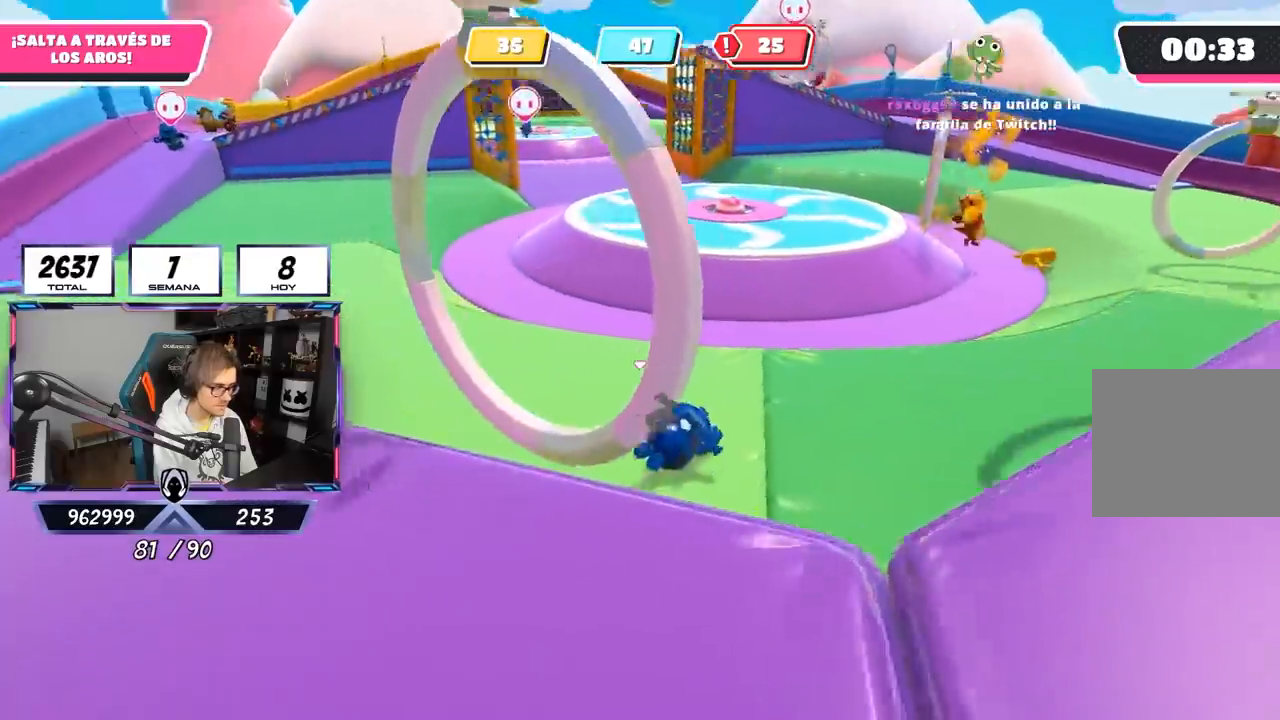
{"buttons": [], "left_stick": "up", "right_stick": "right", "events": [[50, "right_stick", "up"], [150, "right_stick", "center"], [250, "right_stick", "right"], [317, "right_stick", "center"], [417, "right_stick", "right"]]}
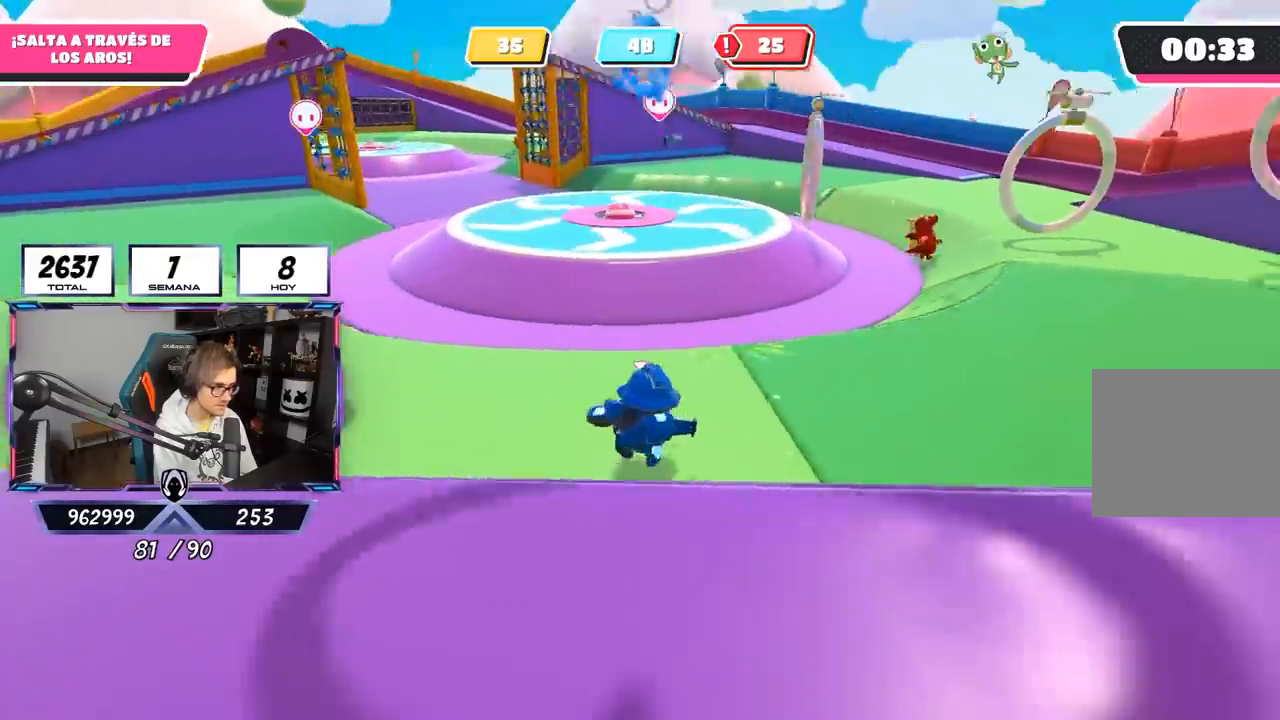
{"buttons": [], "left_stick": "up", "right_stick": "center", "events": [[50, "right_stick", "center"]]}
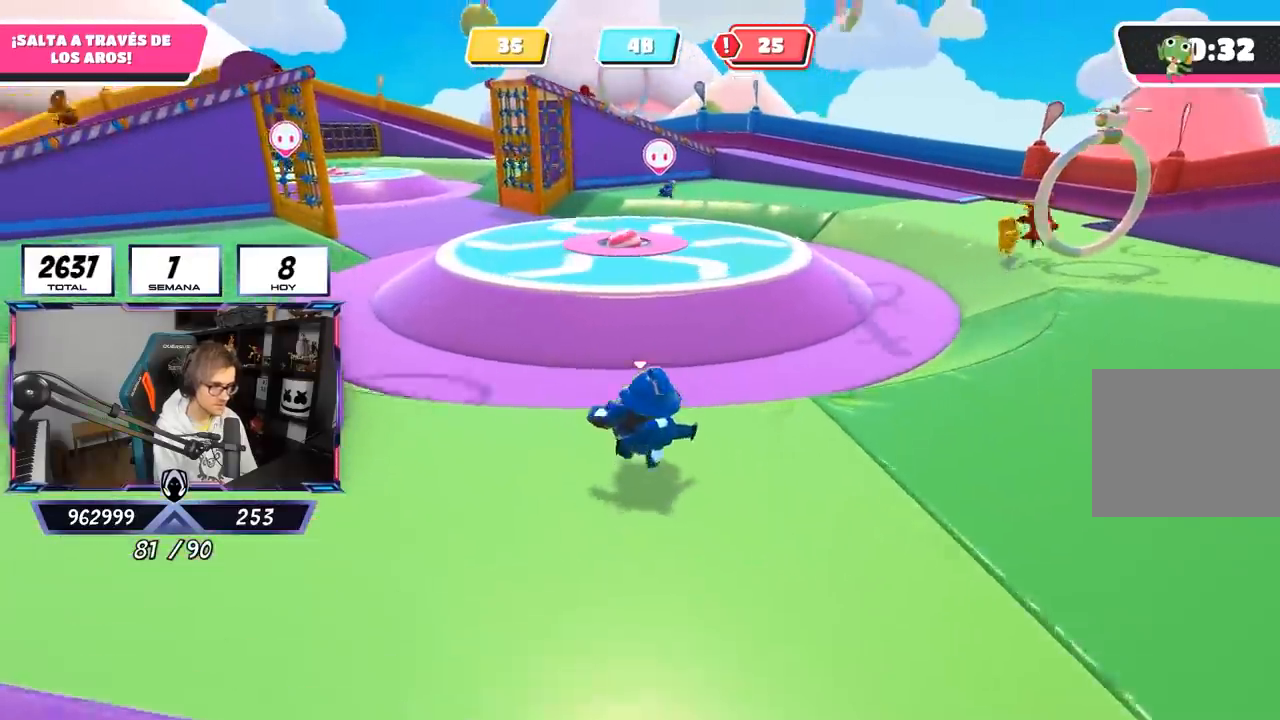
{"buttons": [], "left_stick": "up", "right_stick": "right", "events": [[150, "right_stick", "right"], [383, "right_stick", "center"], [483, "right_stick", "right"]]}
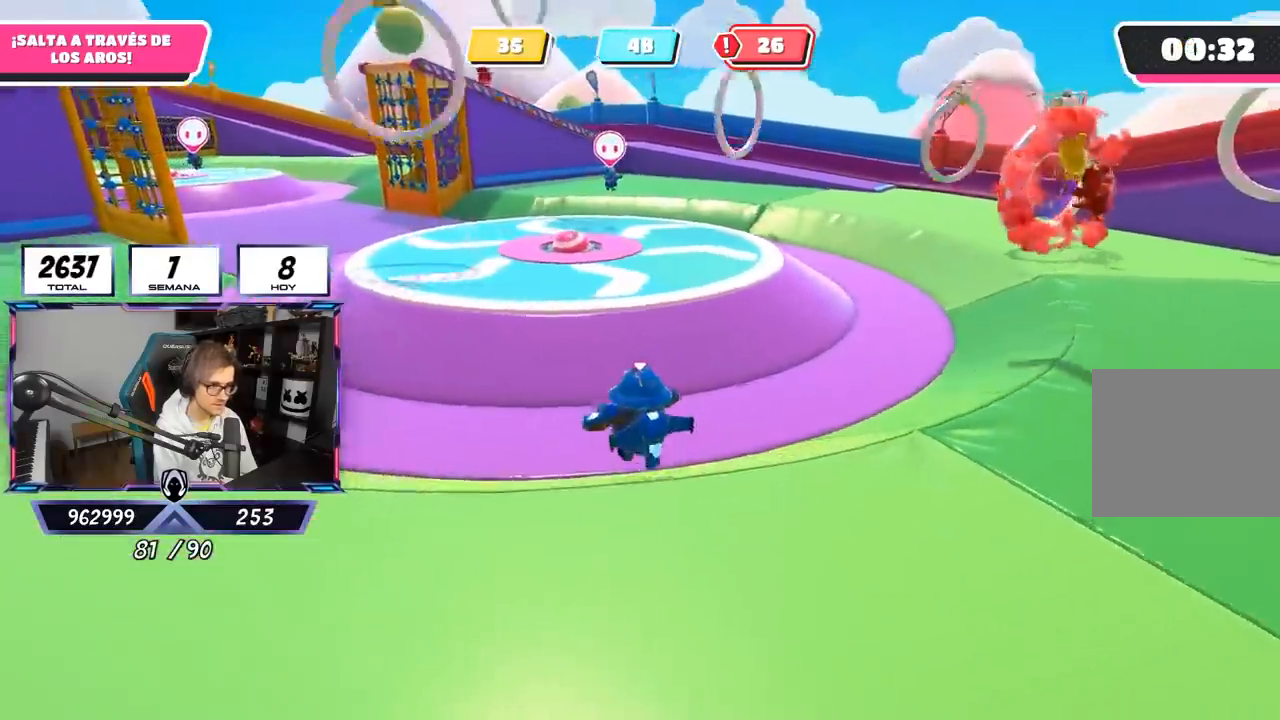
{"buttons": [], "left_stick": "up", "right_stick": "center", "events": [[150, "right_stick", "center"]]}
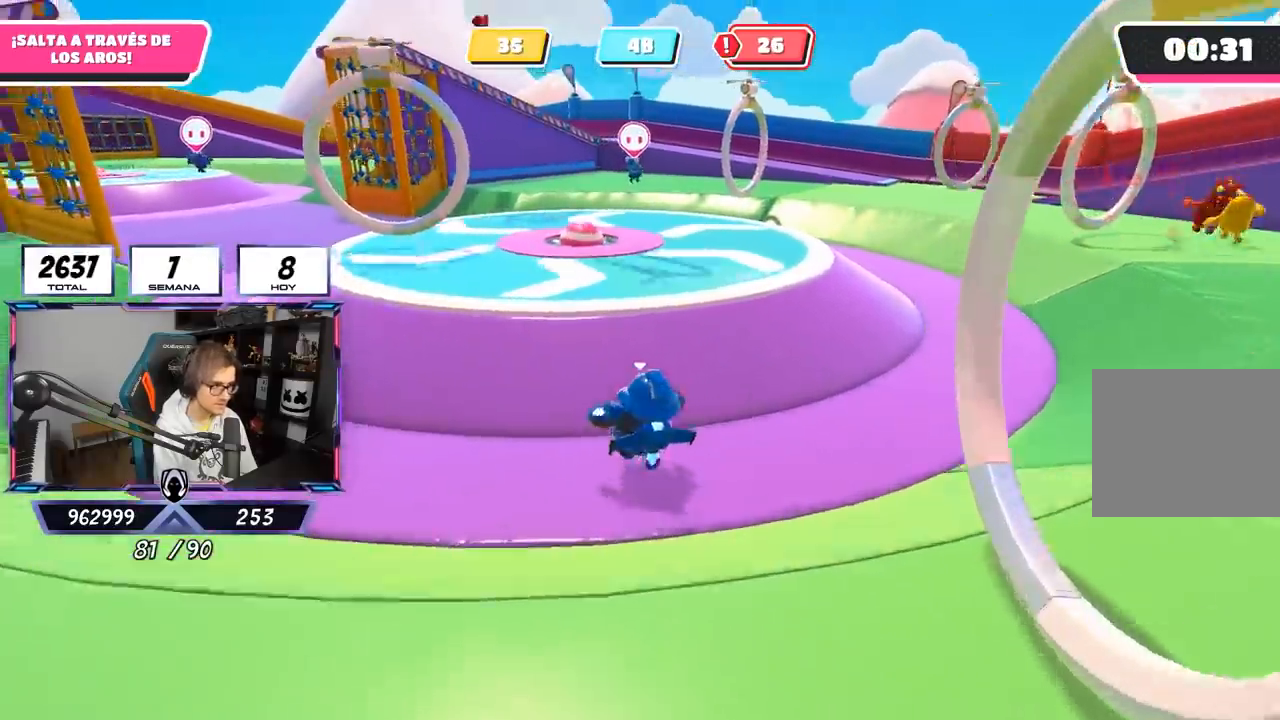
{"buttons": [], "left_stick": "up", "right_stick": "down", "events": [[217, "CROSS", "down"], [317, "CROSS", "up"], [417, "right_stick", "down"]]}
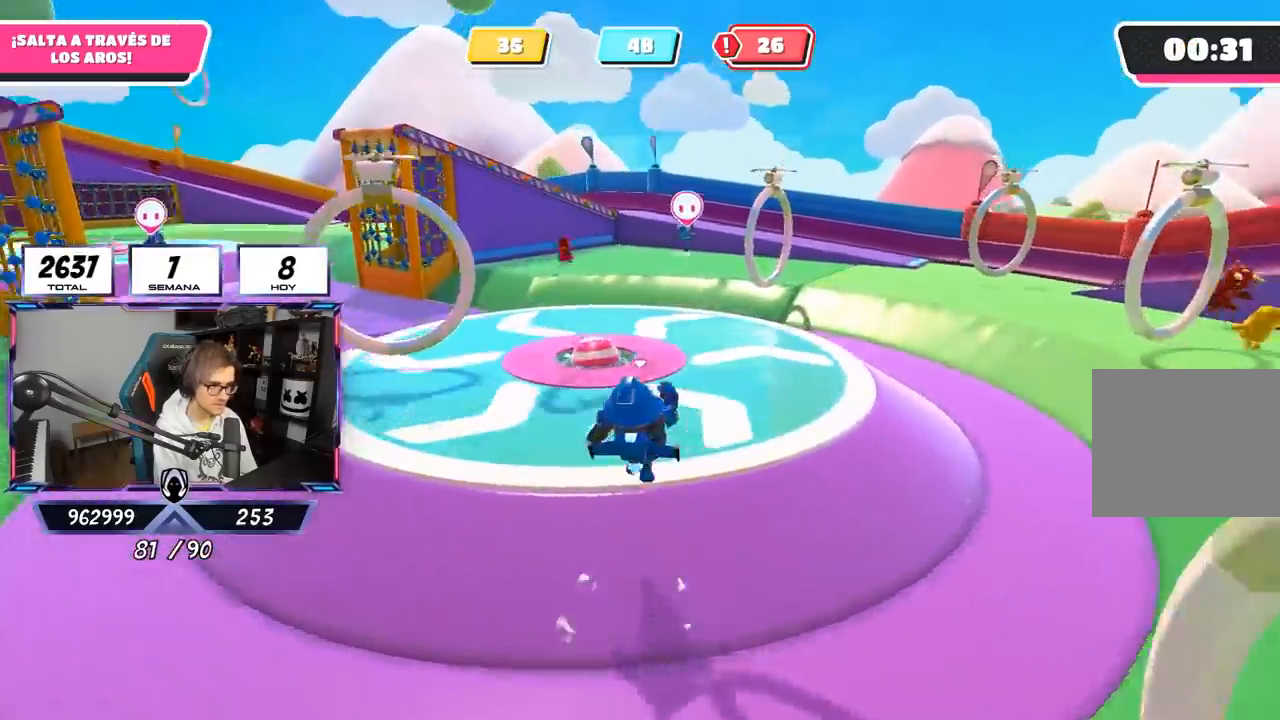
{"buttons": [], "left_stick": "up-right", "right_stick": "up-left", "events": [[83, "left_stick", "up-right"], [283, "right_stick", "left"], [383, "right_stick", "up-left"]]}
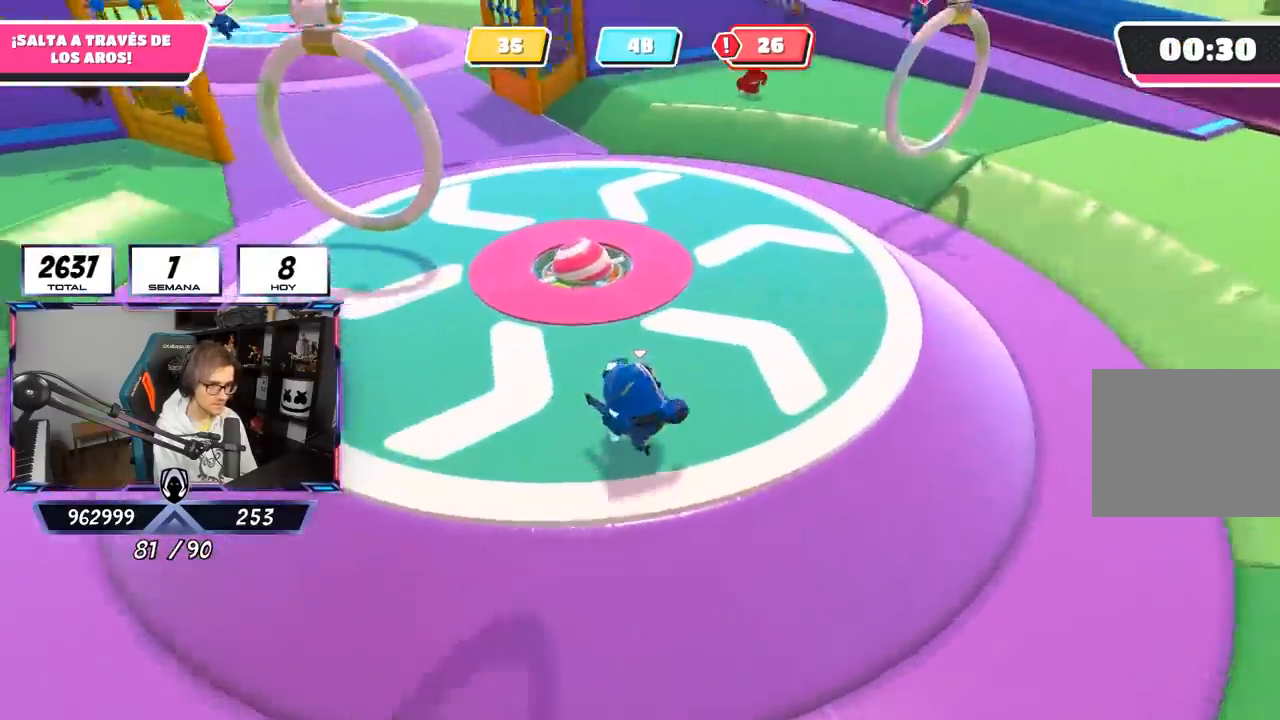
{"buttons": [], "left_stick": "up-right", "right_stick": "left", "events": [[117, "right_stick", "left"]]}
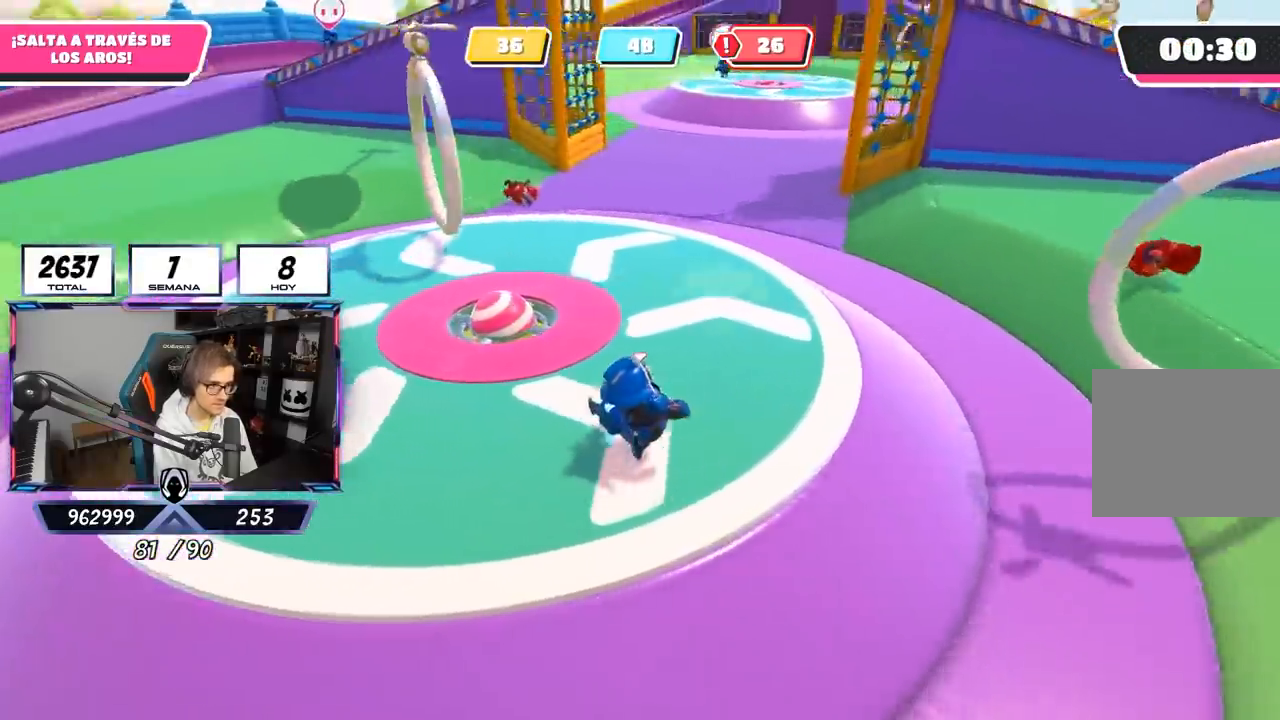
{"buttons": [], "left_stick": "up", "right_stick": "left", "events": [[100, "left_stick", "up"]]}
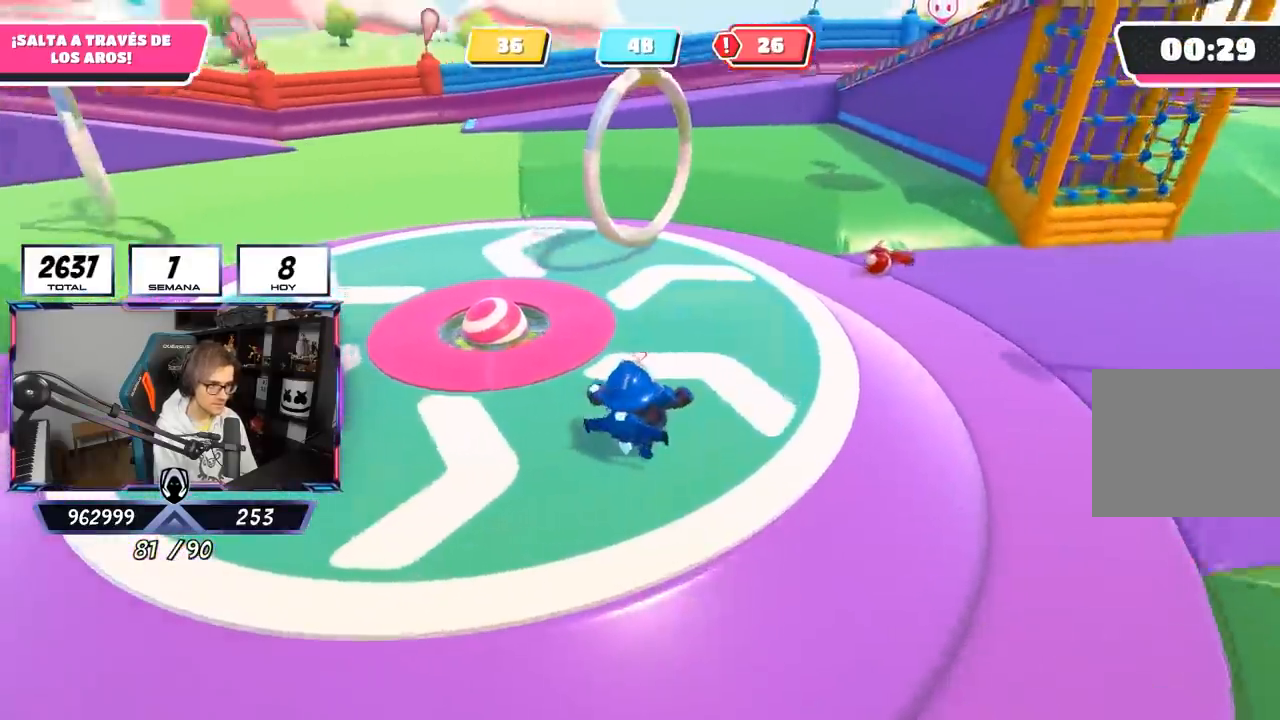
{"buttons": ["CROSS"], "left_stick": "up", "right_stick": "center", "events": [[350, "right_stick", "center"], [417, "CROSS", "down"]]}
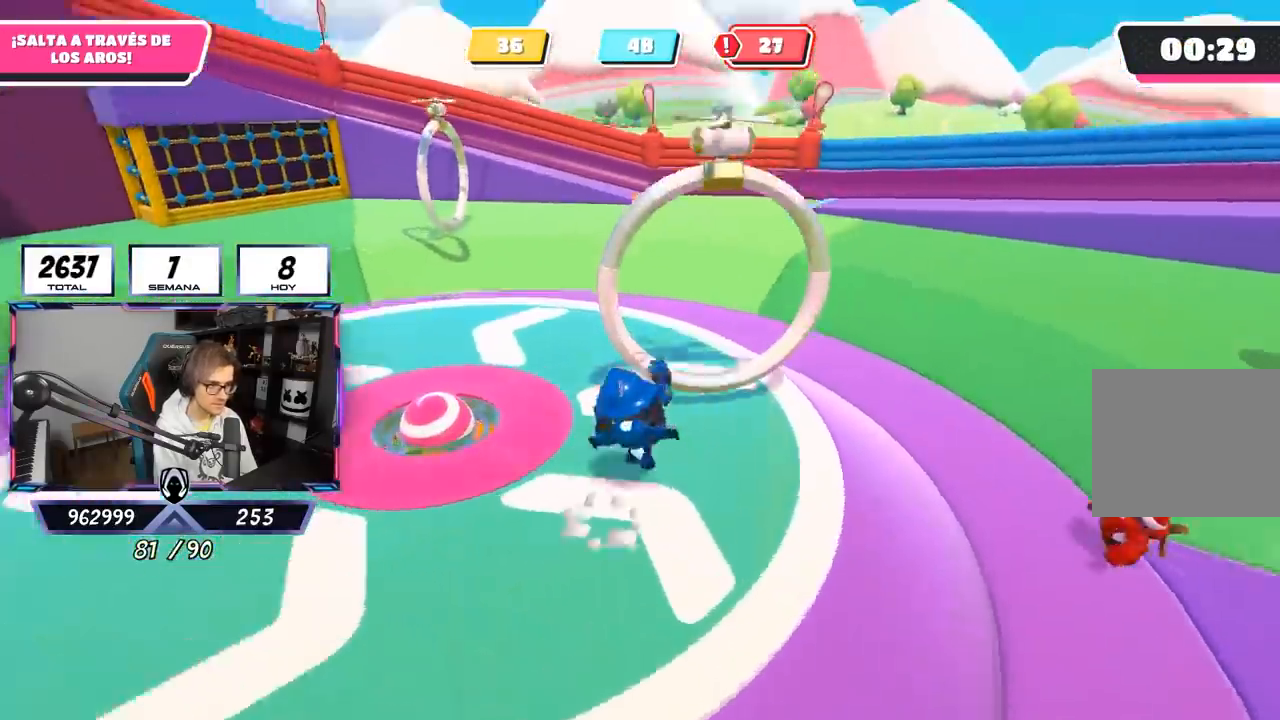
{"buttons": [], "left_stick": "up", "right_stick": "up-left", "events": [[17, "left_stick", "up-left"], [50, "CROSS", "up"], [183, "right_stick", "left"], [383, "left_stick", "up"], [450, "right_stick", "up-left"]]}